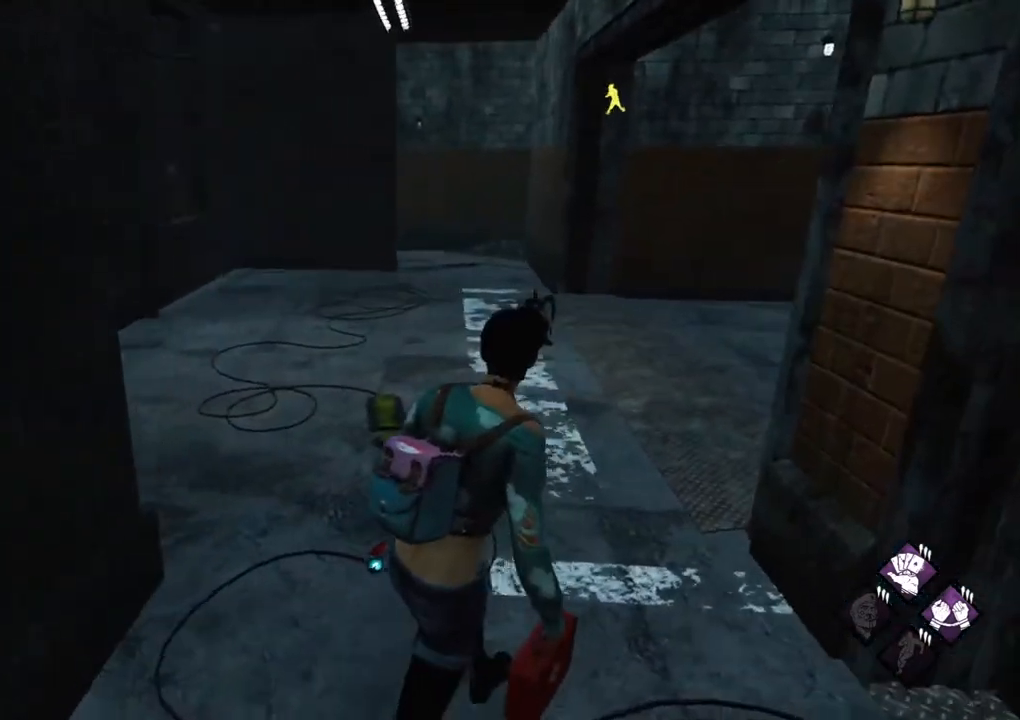
Gameplay with keyboard and mouse; each line is a JSON object with the keys and mouse buttons held at the frame after it. "events" lists presses ("down") and releases ("up") of "1", "2", "3", "4", "5", "a", "alt", "c", "caps_lock", "ctrl", "d", "e", "f", "g", "q", "r", "s", "shift", "space", "t", "tab", "v", "w", "x", "z", "mouse_left", "mouse_wheel" and "mouse_right" between this image and that frame as [ms after this image, input, new state], when the widget could be followed in between. "mouse_left", "mouse_wheel", "mouse_right" = the "left", "wheel", "right" buttons of the "mouse" list. No other keys are recorded. "wheel" means that the mouse wheel is clicked or scrolled. "mouse_move" is the direction in which the mouse moves at that frame (one of eight, or "still"), when it could be read.
{"keys": ["d", "w"], "mouse": [], "mouse_move": "still", "events": []}
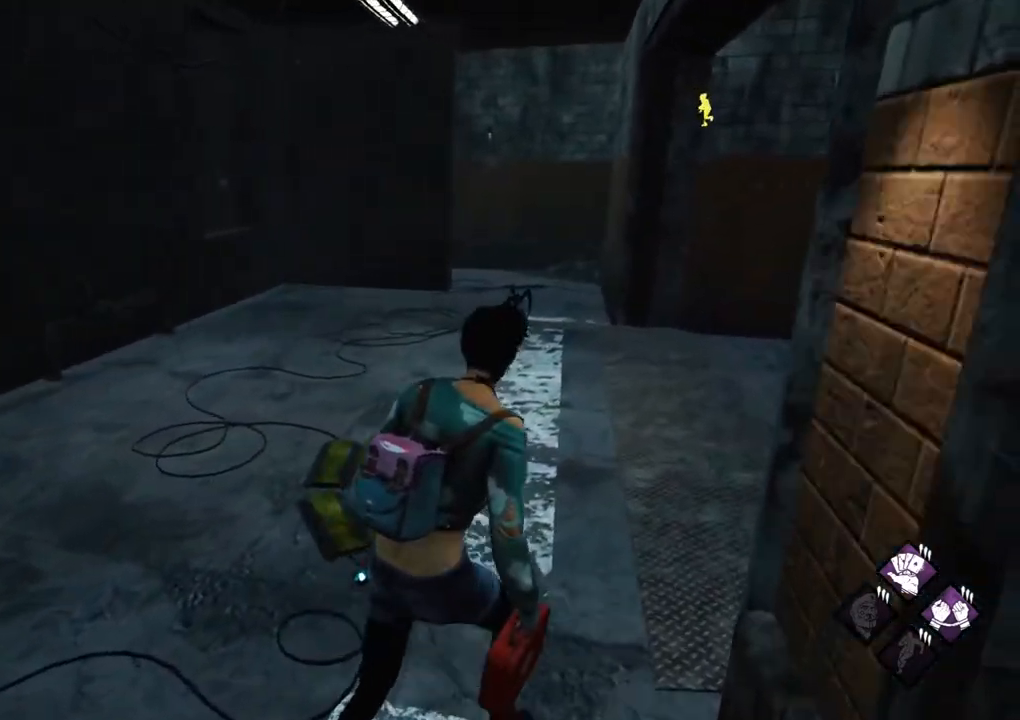
{"keys": ["w"], "mouse": [], "mouse_move": "right", "events": [[200, "d", "up"]]}
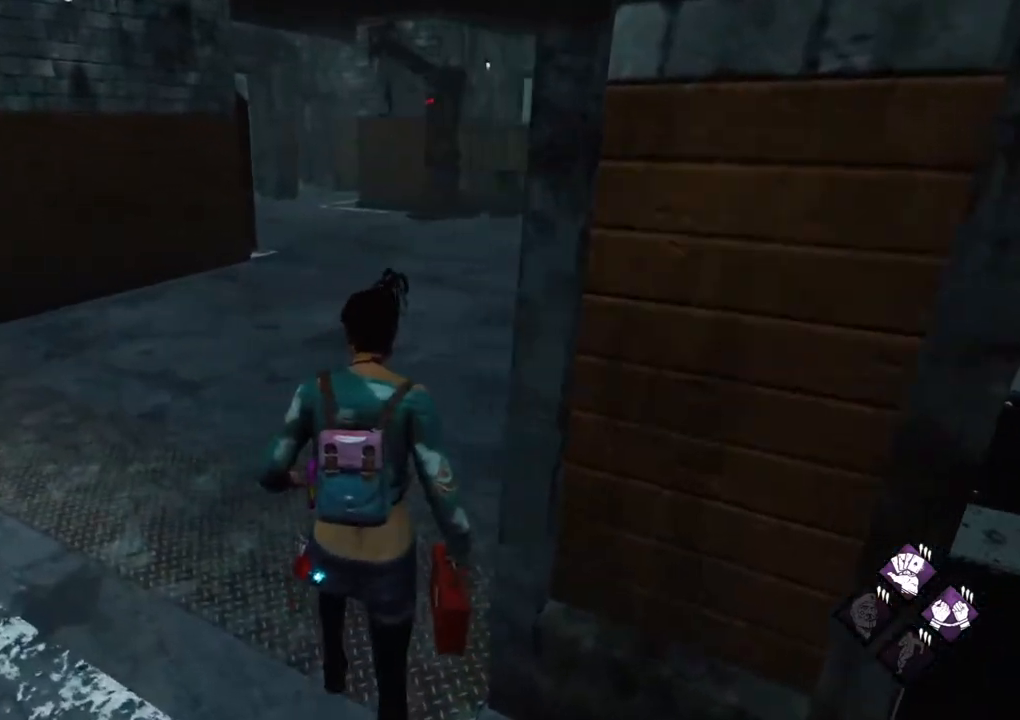
{"keys": ["w"], "mouse": [], "mouse_move": "left", "events": []}
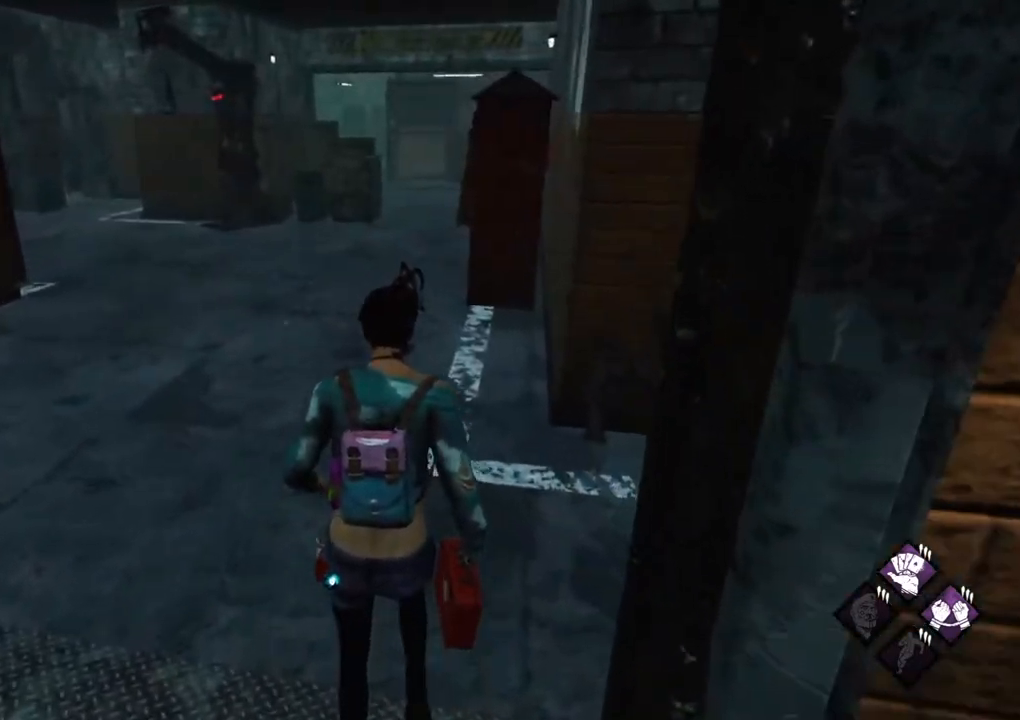
{"keys": ["d", "w"], "mouse": [], "mouse_move": "left", "events": [[184, "d", "down"]]}
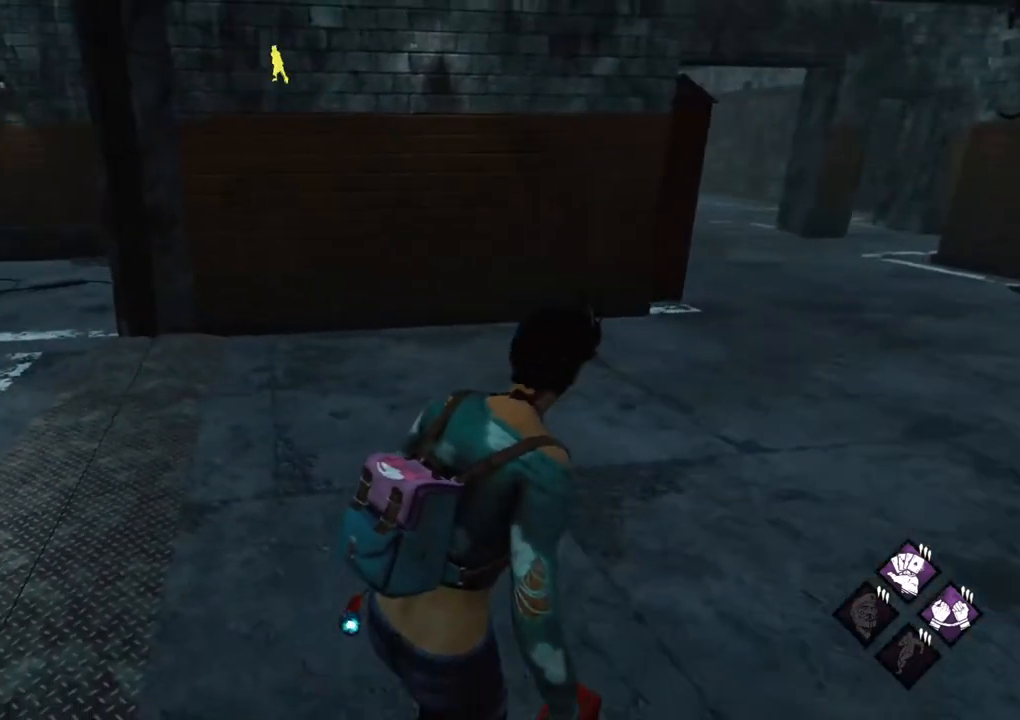
{"keys": ["d"], "mouse": [], "mouse_move": "left", "events": [[334, "w", "up"]]}
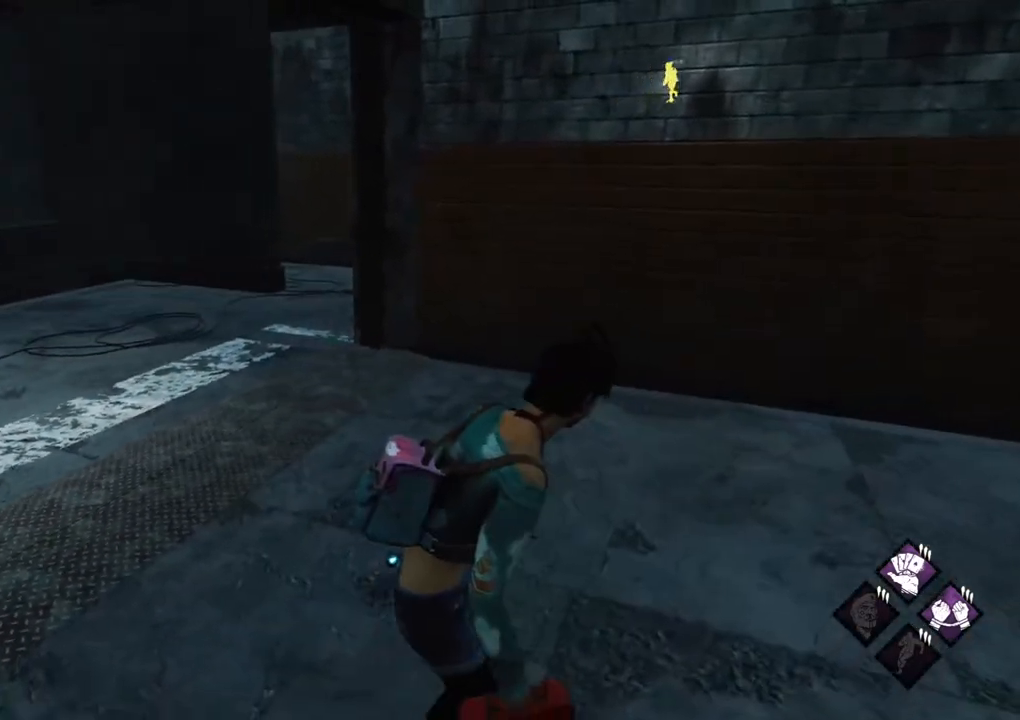
{"keys": ["d"], "mouse": [], "mouse_move": "left", "events": []}
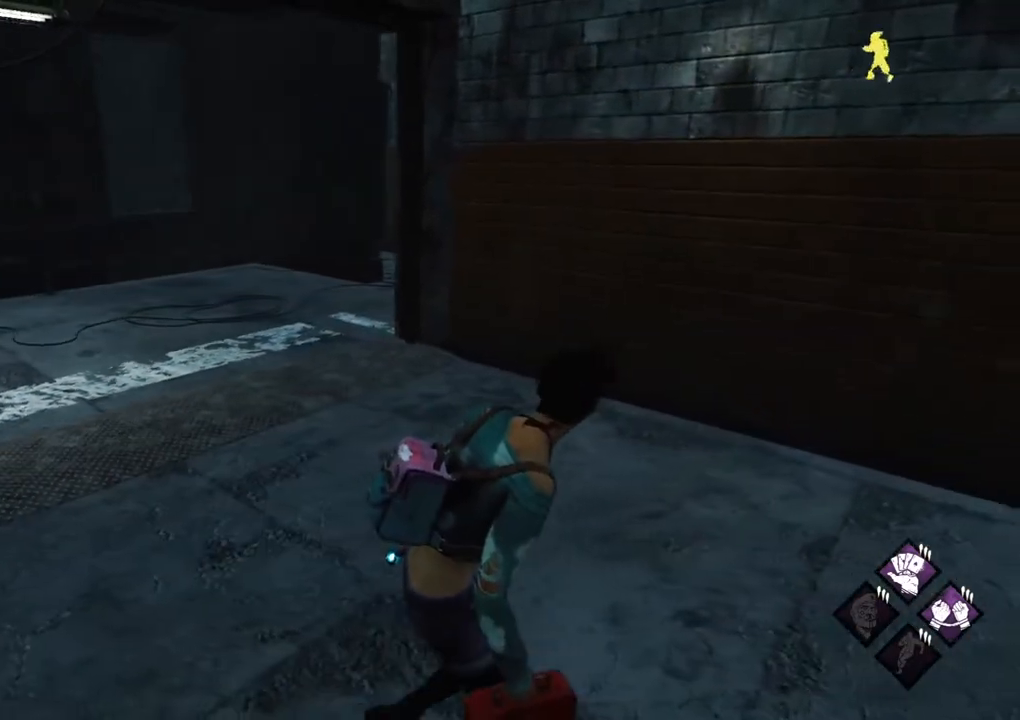
{"keys": ["d"], "mouse": [], "mouse_move": "still", "events": []}
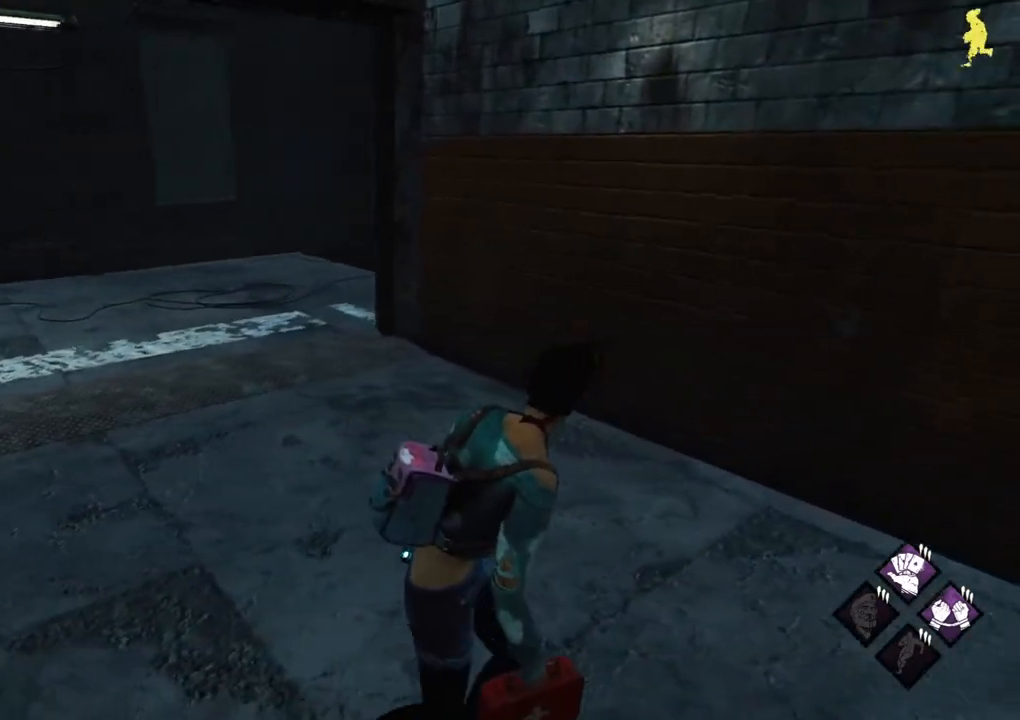
{"keys": ["d"], "mouse": [], "mouse_move": "still", "events": []}
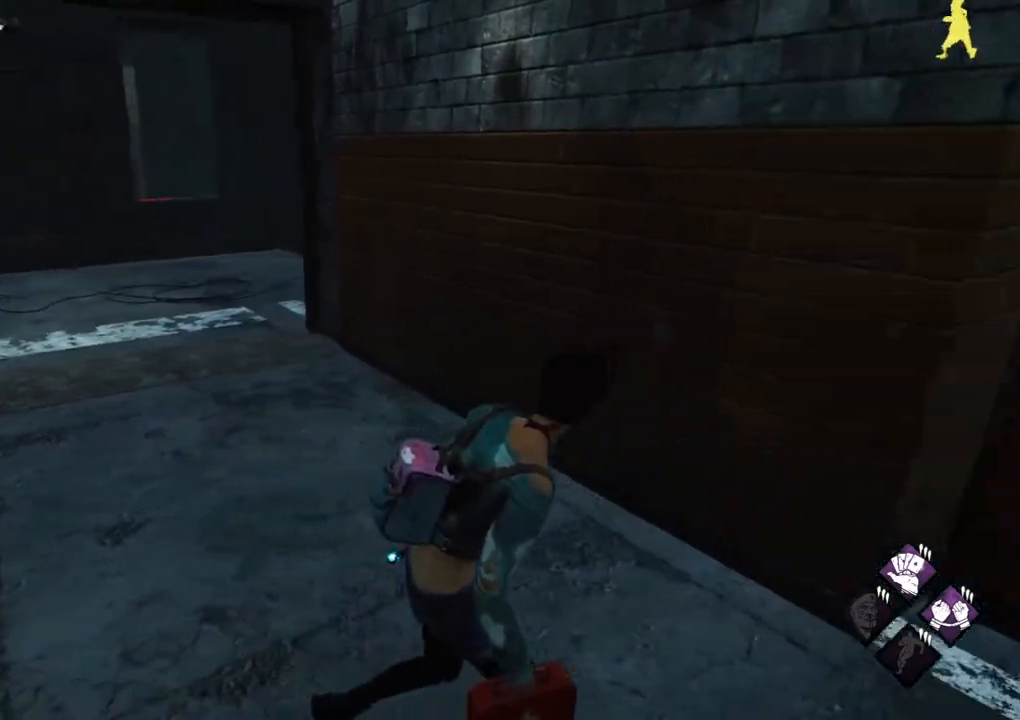
{"keys": ["d", "s"], "mouse": [], "mouse_move": "still", "events": [[500, "s", "down"]]}
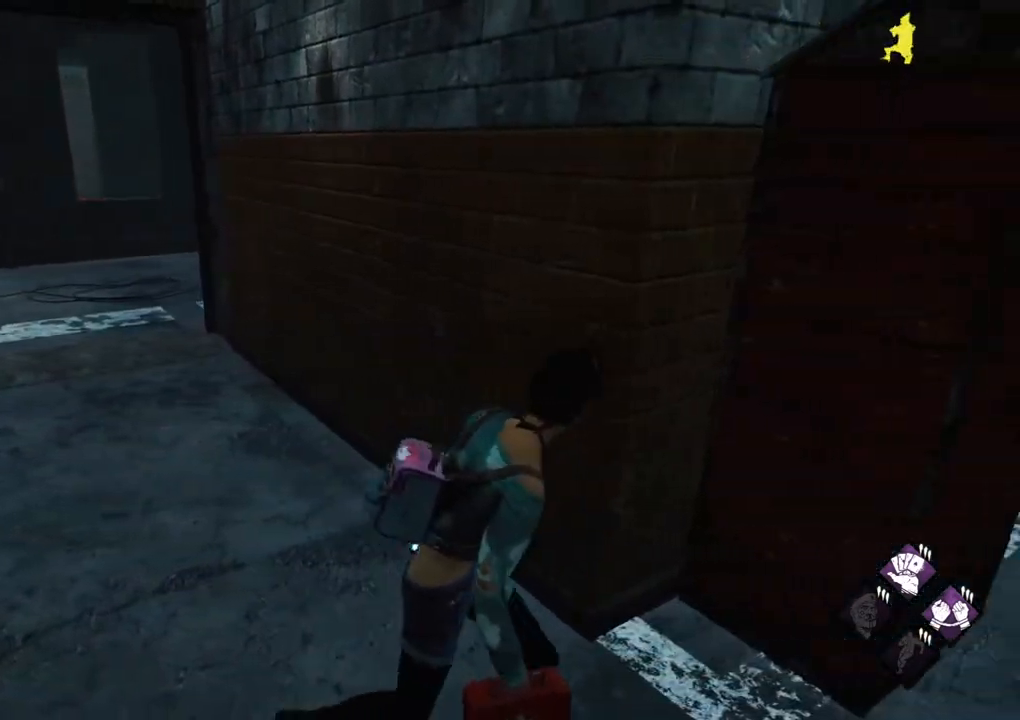
{"keys": ["d"], "mouse": [], "mouse_move": "still", "events": [[84, "s", "up"], [184, "s", "down"], [467, "s", "up"]]}
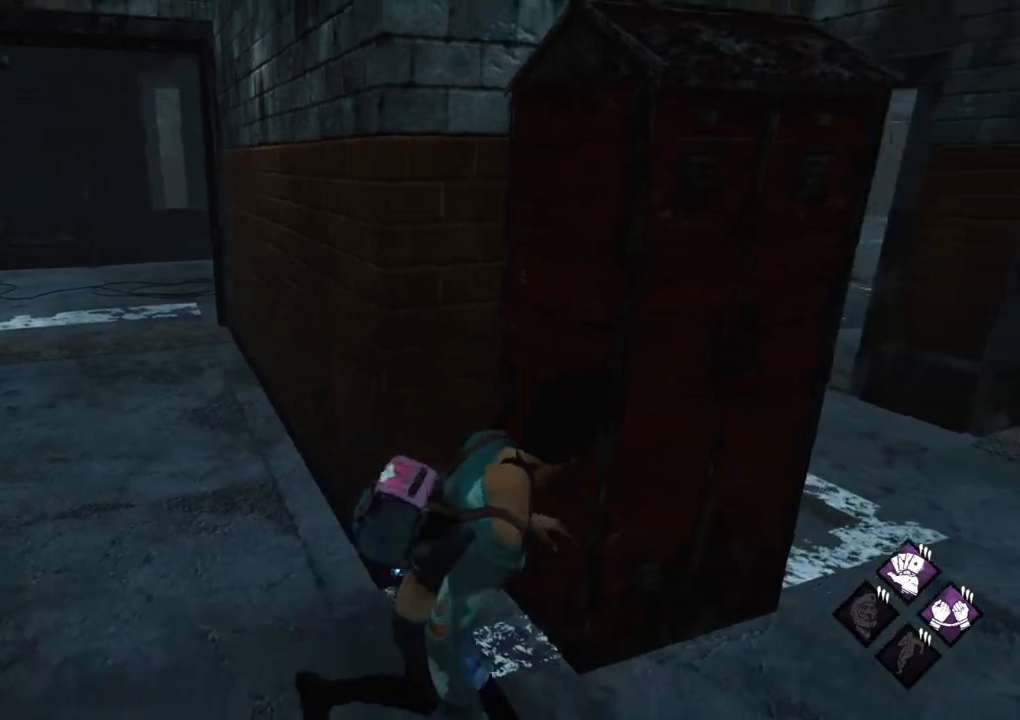
{"keys": ["d", "w"], "mouse": [], "mouse_move": "still", "events": [[300, "w", "down"]]}
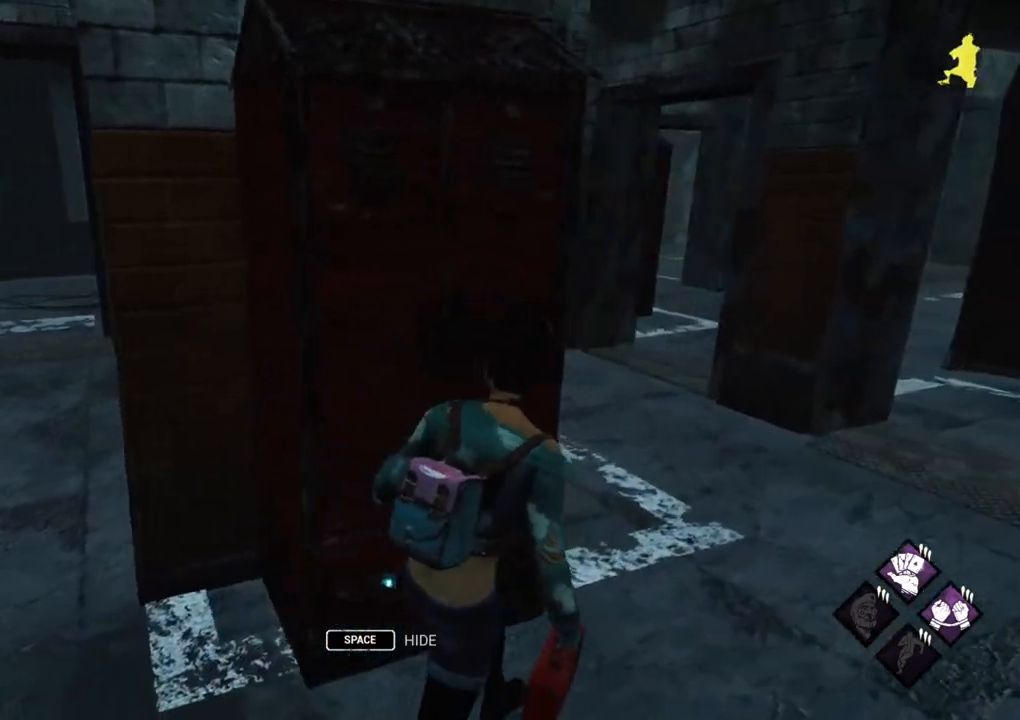
{"keys": ["d", "w"], "mouse": [], "mouse_move": "still", "events": []}
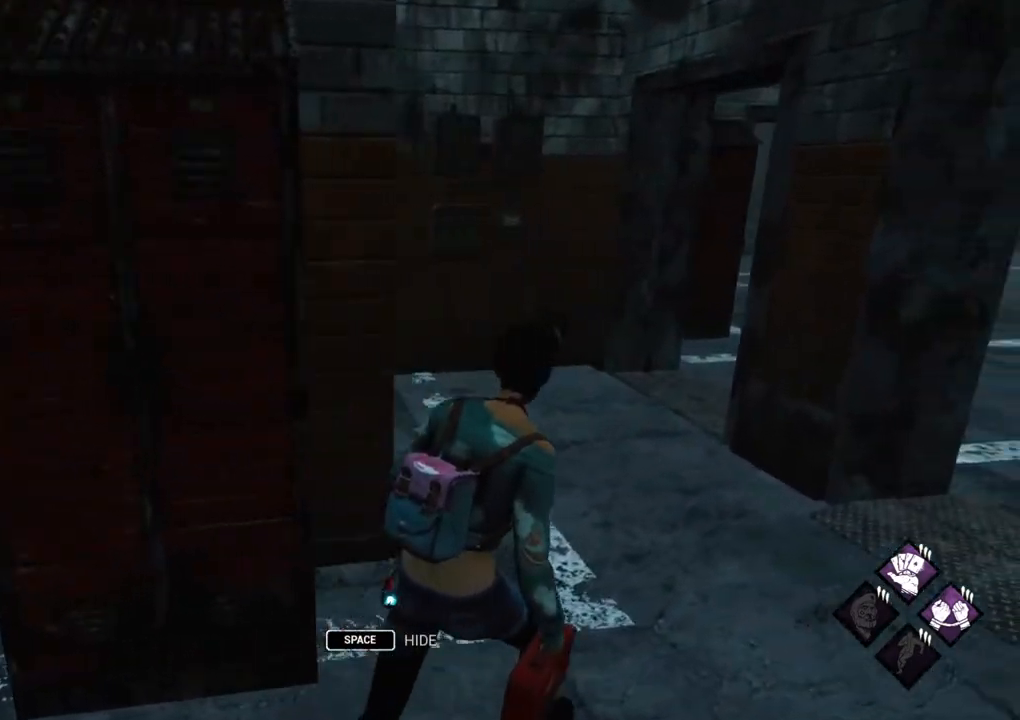
{"keys": ["w"], "mouse": [], "mouse_move": "still", "events": [[84, "w", "up"], [234, "w", "down"], [467, "d", "up"]]}
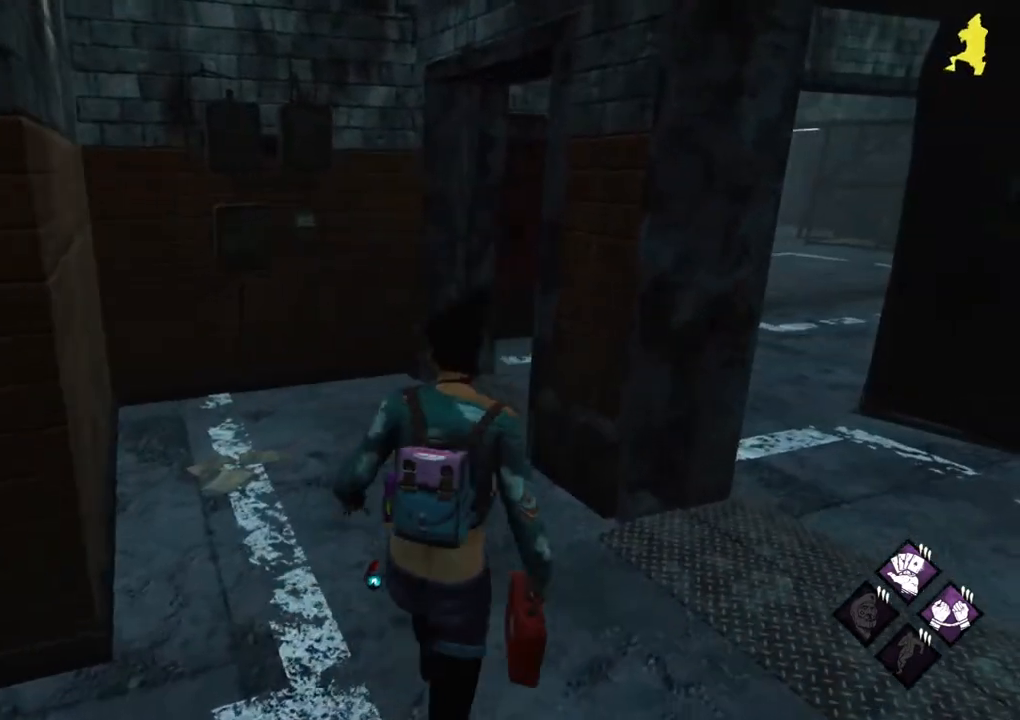
{"keys": ["w"], "mouse": [], "mouse_move": "still", "events": []}
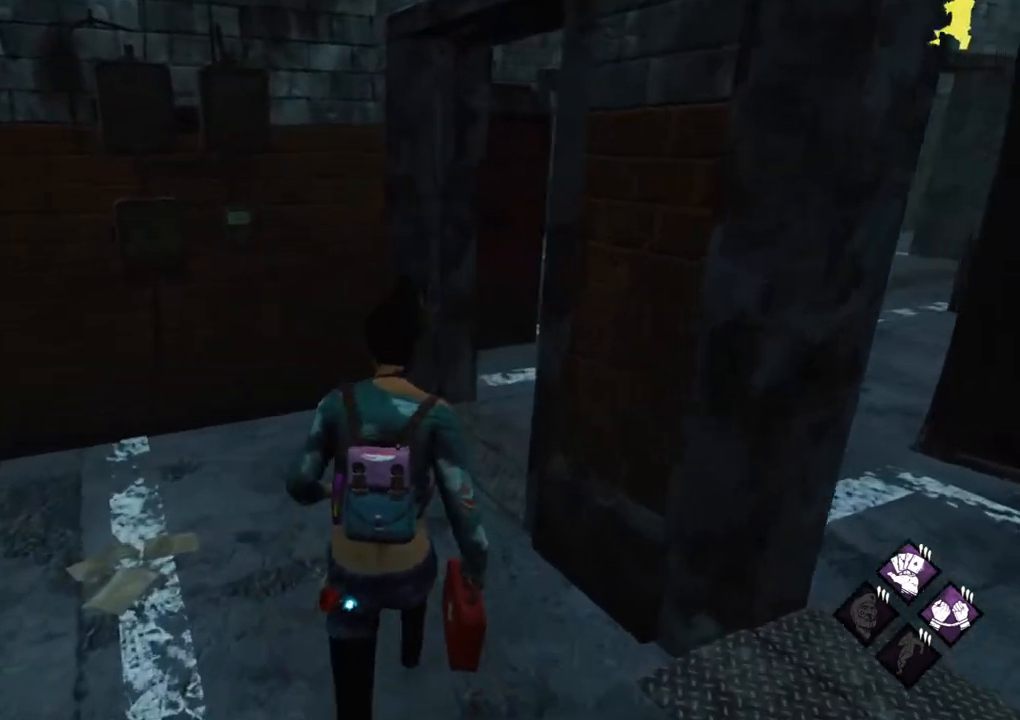
{"keys": ["a", "w"], "mouse": [], "mouse_move": "right", "events": [[267, "a", "down"]]}
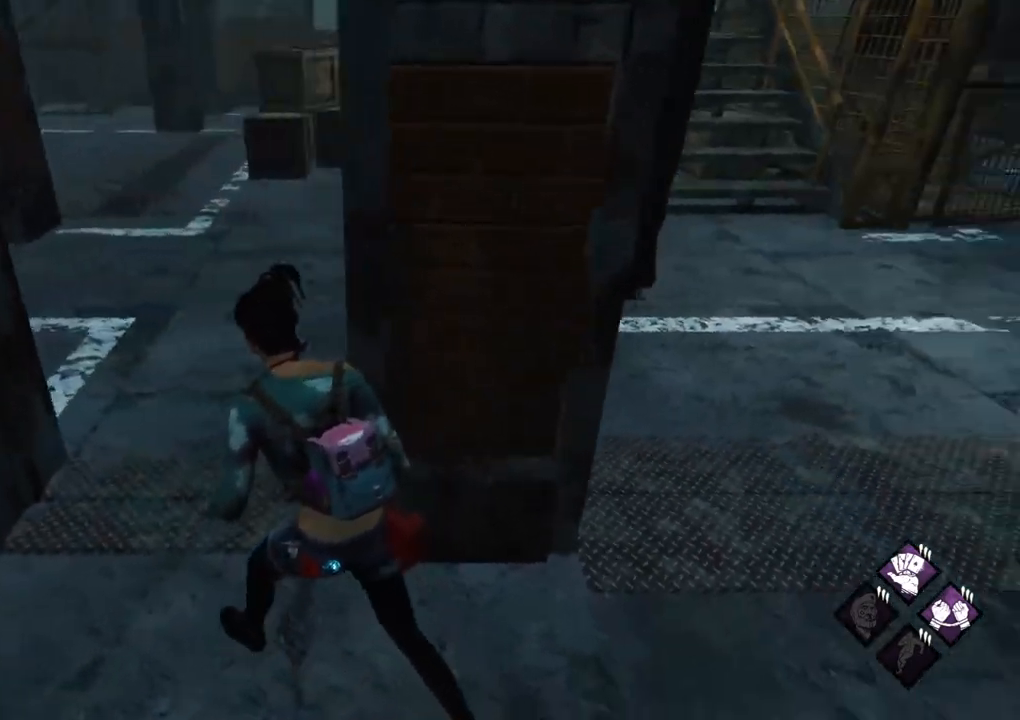
{"keys": ["a", "shift"], "mouse": [], "mouse_move": "up", "events": [[367, "w", "up"], [467, "shift", "down"]]}
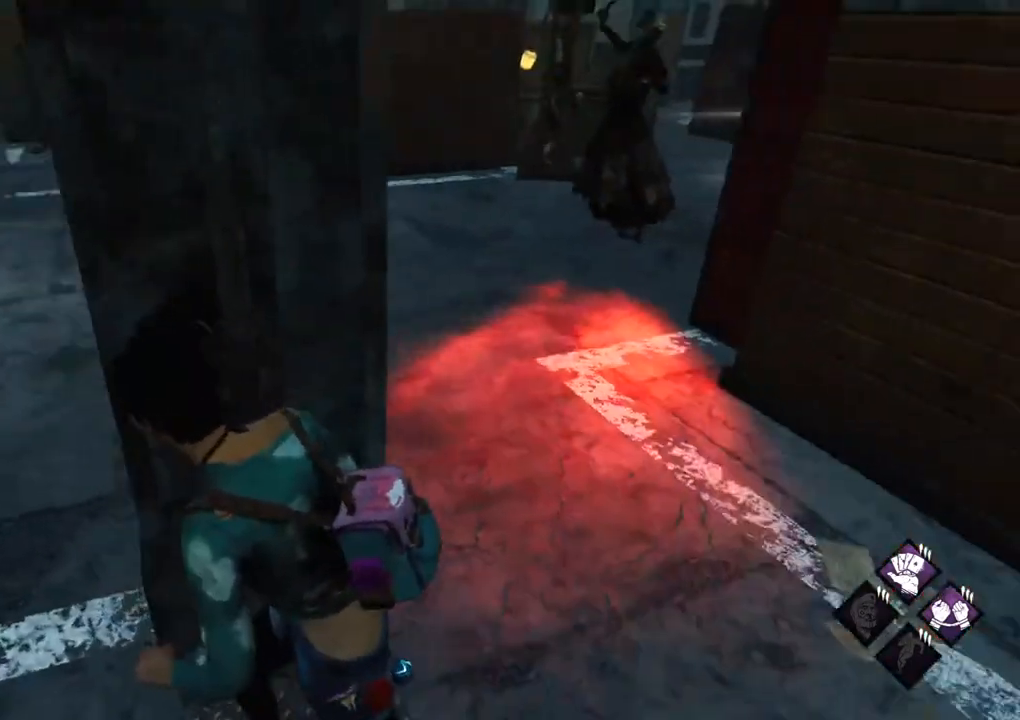
{"keys": ["shift", "w"], "mouse": [], "mouse_move": "still", "events": [[100, "s", "down"], [150, "a", "up"], [150, "d", "down"], [200, "s", "up"], [284, "w", "down"], [484, "d", "up"]]}
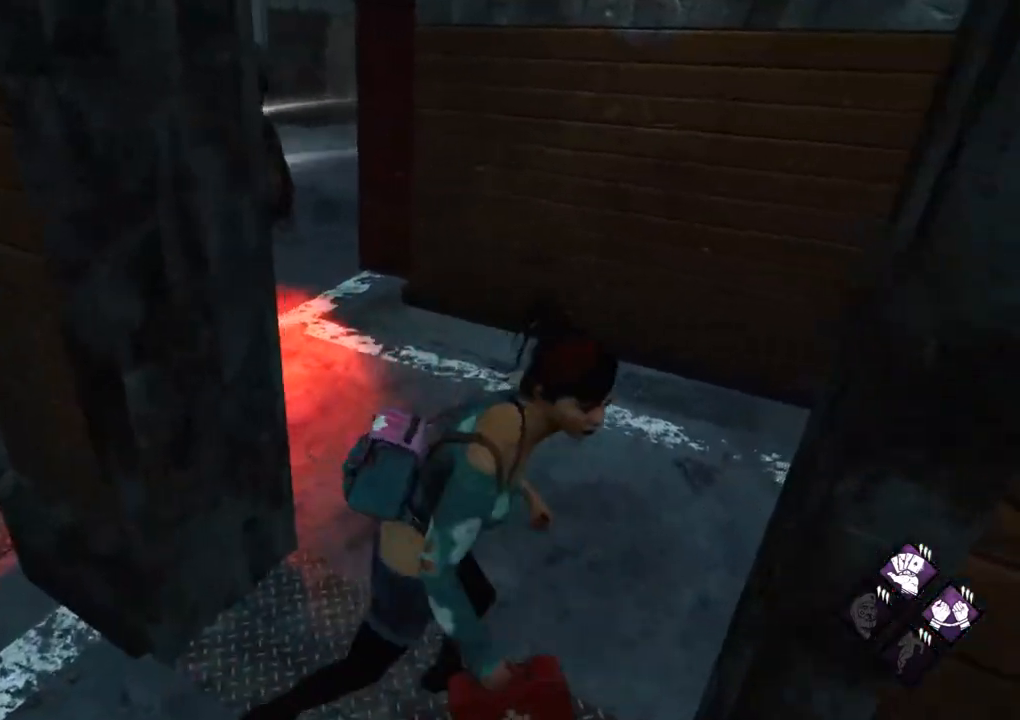
{"keys": ["shift", "w"], "mouse": [], "mouse_move": "up", "events": []}
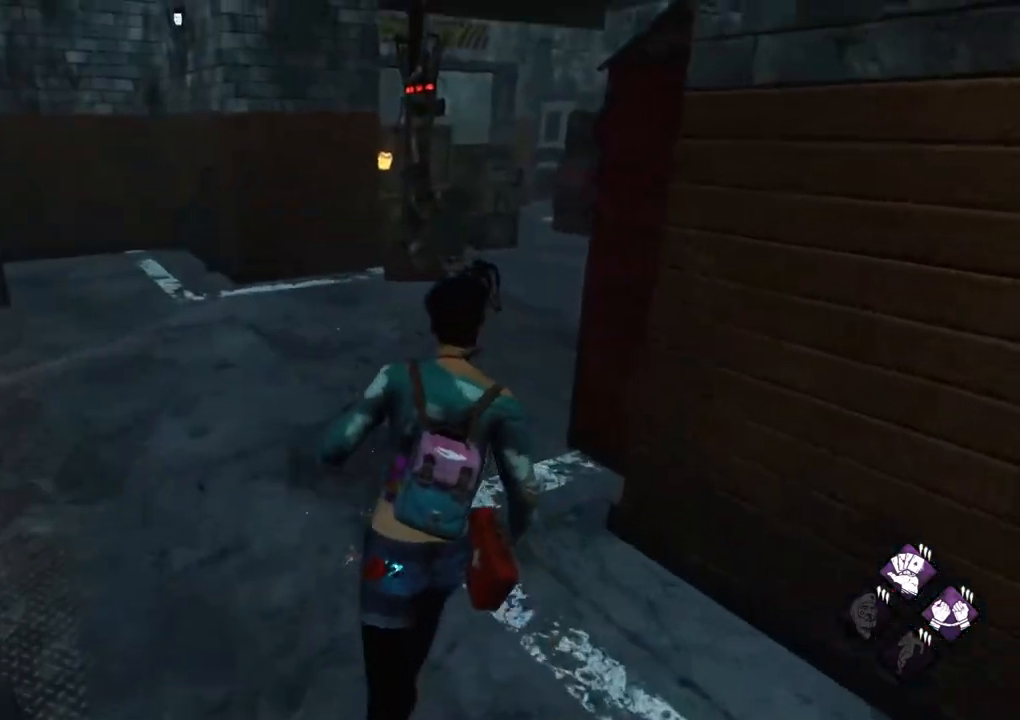
{"keys": ["shift", "w"], "mouse": [], "mouse_move": "right", "events": []}
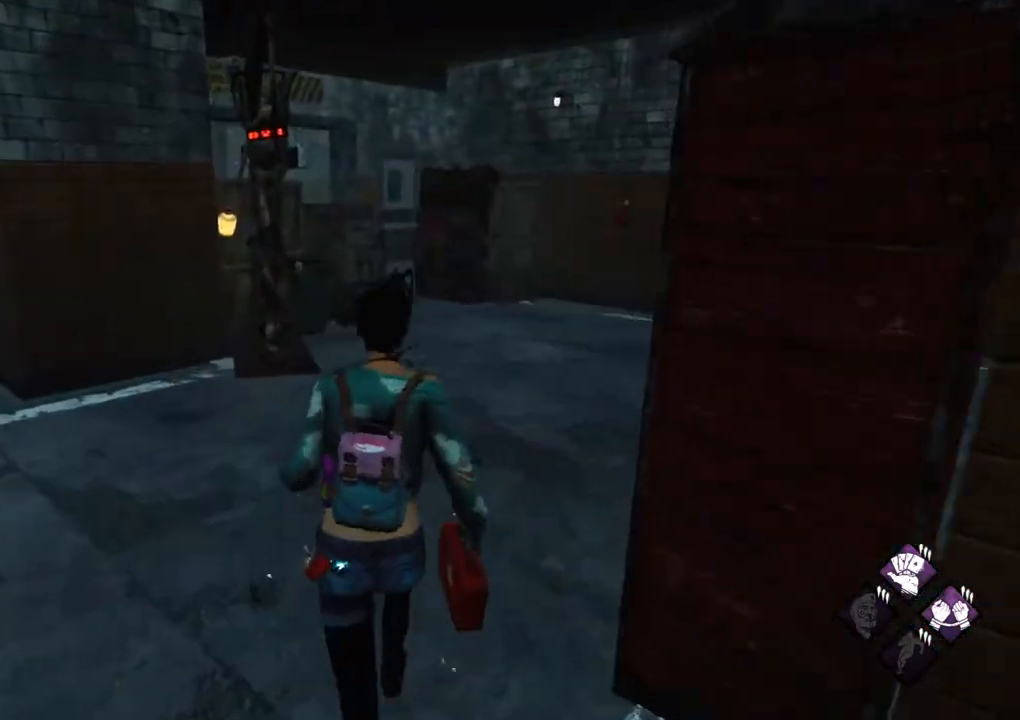
{"keys": ["shift", "w"], "mouse": [], "mouse_move": "still", "events": []}
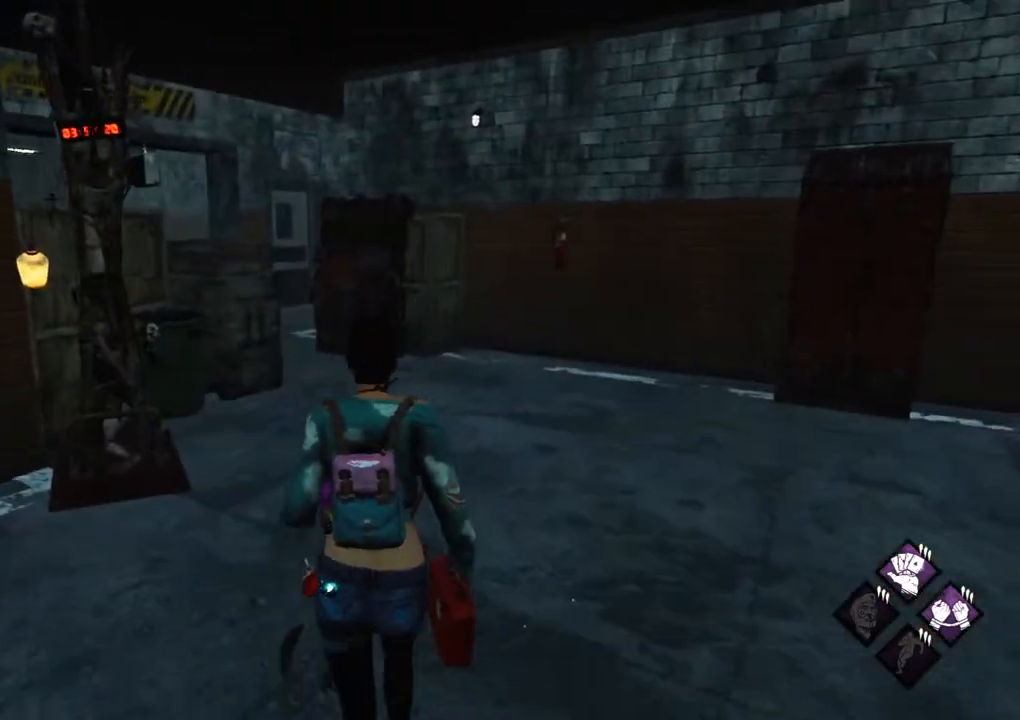
{"keys": ["a", "shift"], "mouse": [], "mouse_move": "down", "events": [[350, "a", "down"], [450, "w", "up"]]}
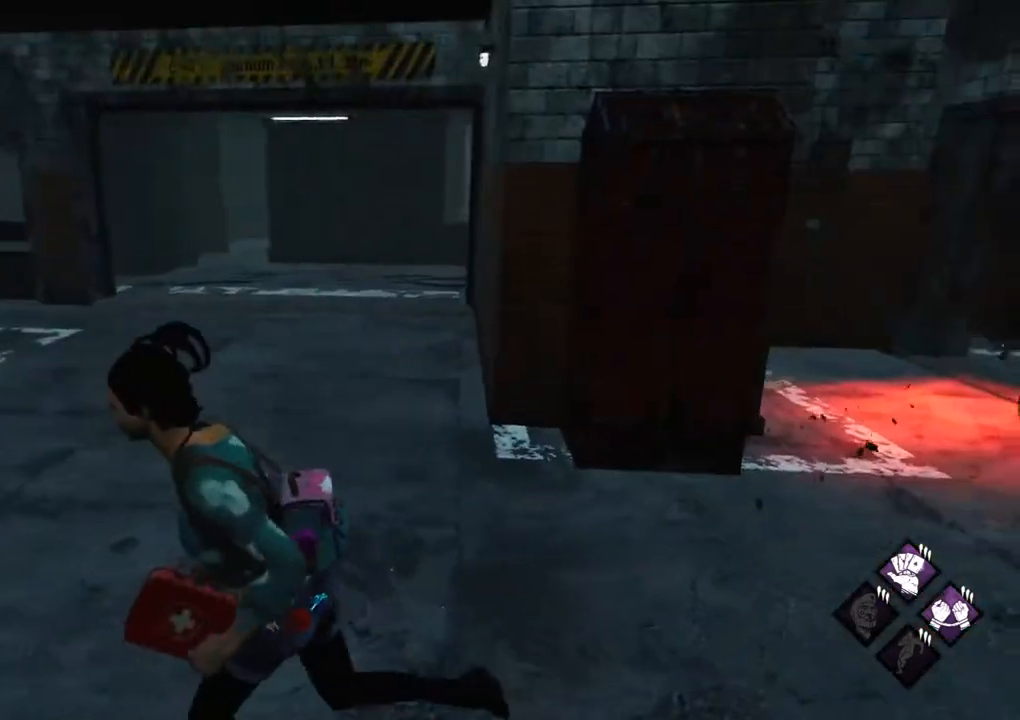
{"keys": ["s", "shift"], "mouse": [], "mouse_move": "still", "events": [[134, "s", "down"], [367, "a", "up"]]}
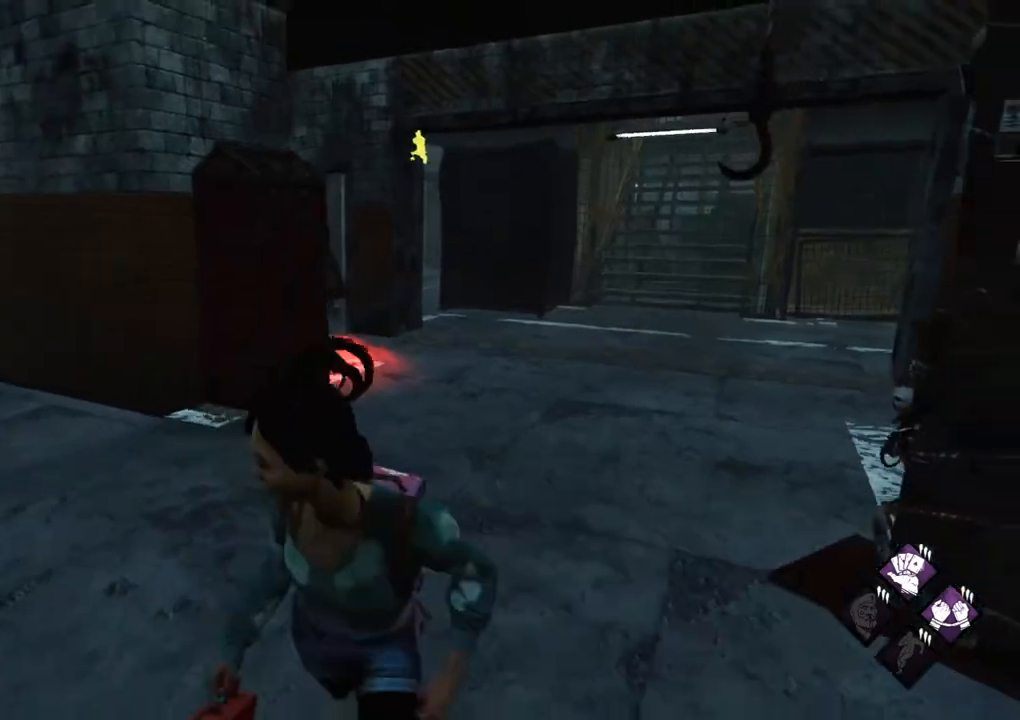
{"keys": ["d", "shift"], "mouse": [], "mouse_move": "right", "events": [[67, "d", "down"], [200, "d", "up"], [300, "d", "down"], [434, "s", "up"]]}
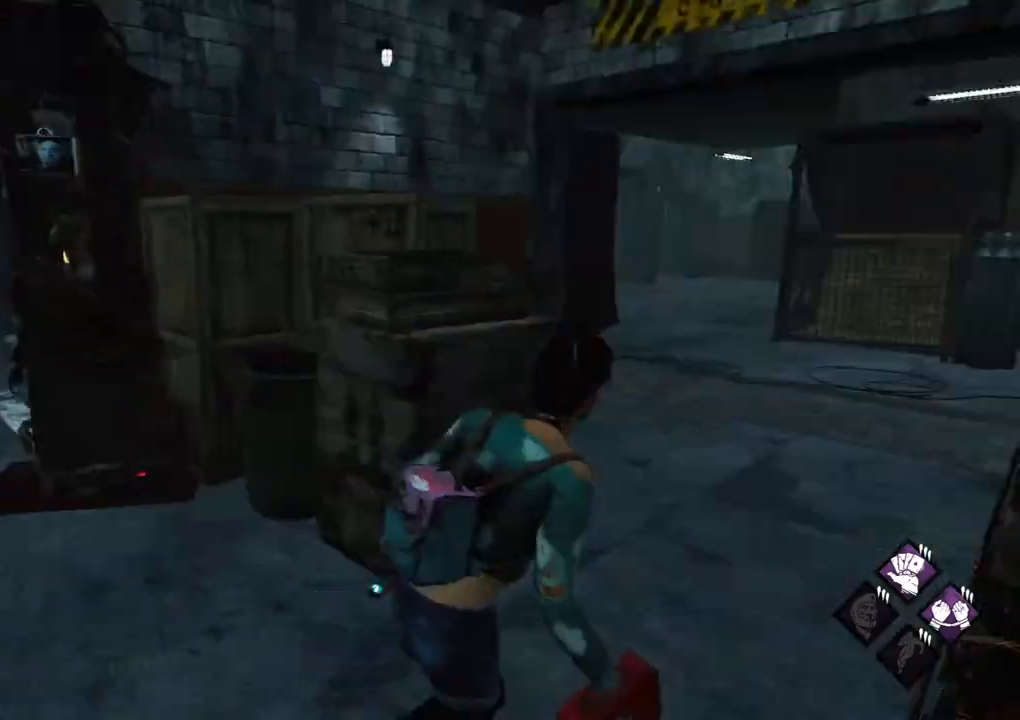
{"keys": ["d", "shift"], "mouse": [], "mouse_move": "left", "events": [[67, "w", "down"], [500, "w", "up"]]}
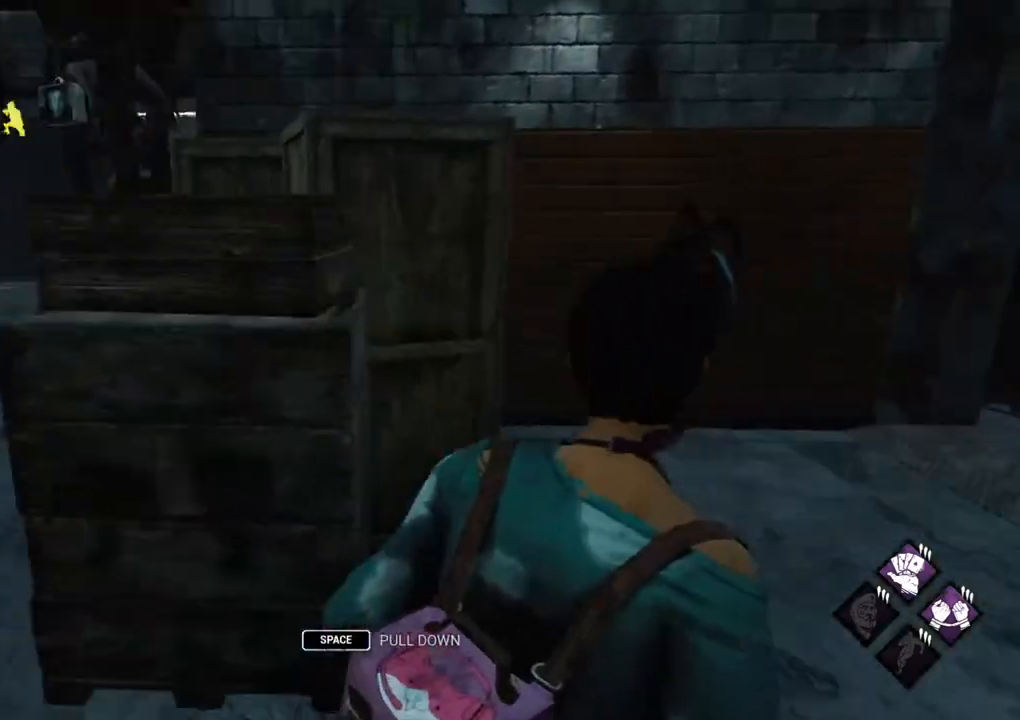
{"keys": ["d", "shift"], "mouse": [], "mouse_move": "still", "events": []}
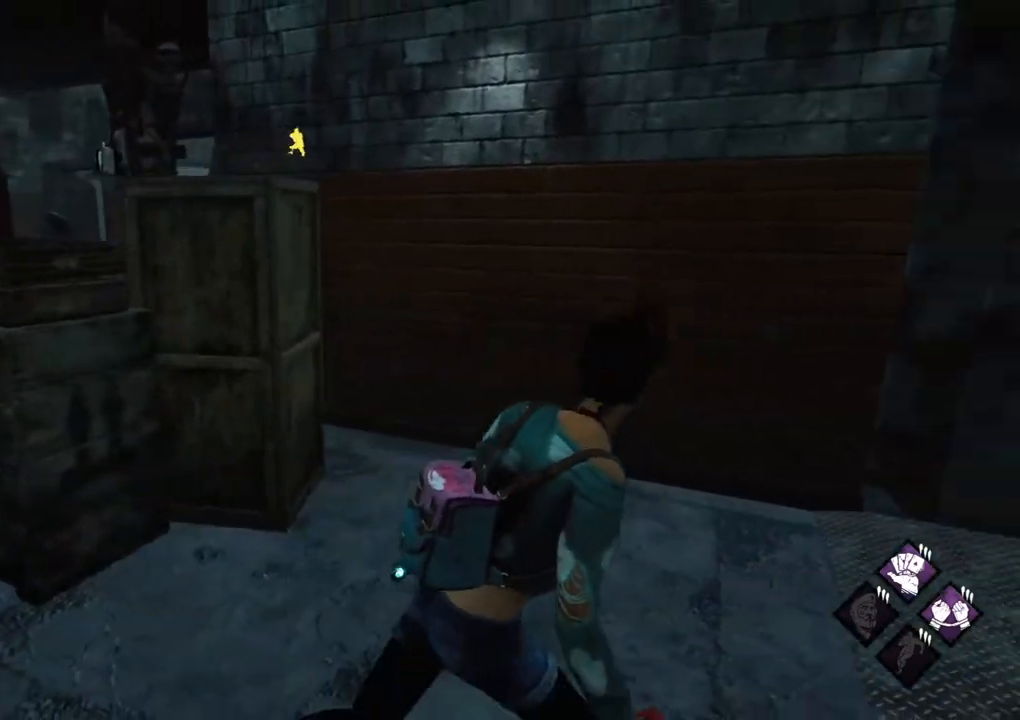
{"keys": ["shift", "w"], "mouse": [], "mouse_move": "right", "events": [[384, "w", "down"], [434, "d", "up"]]}